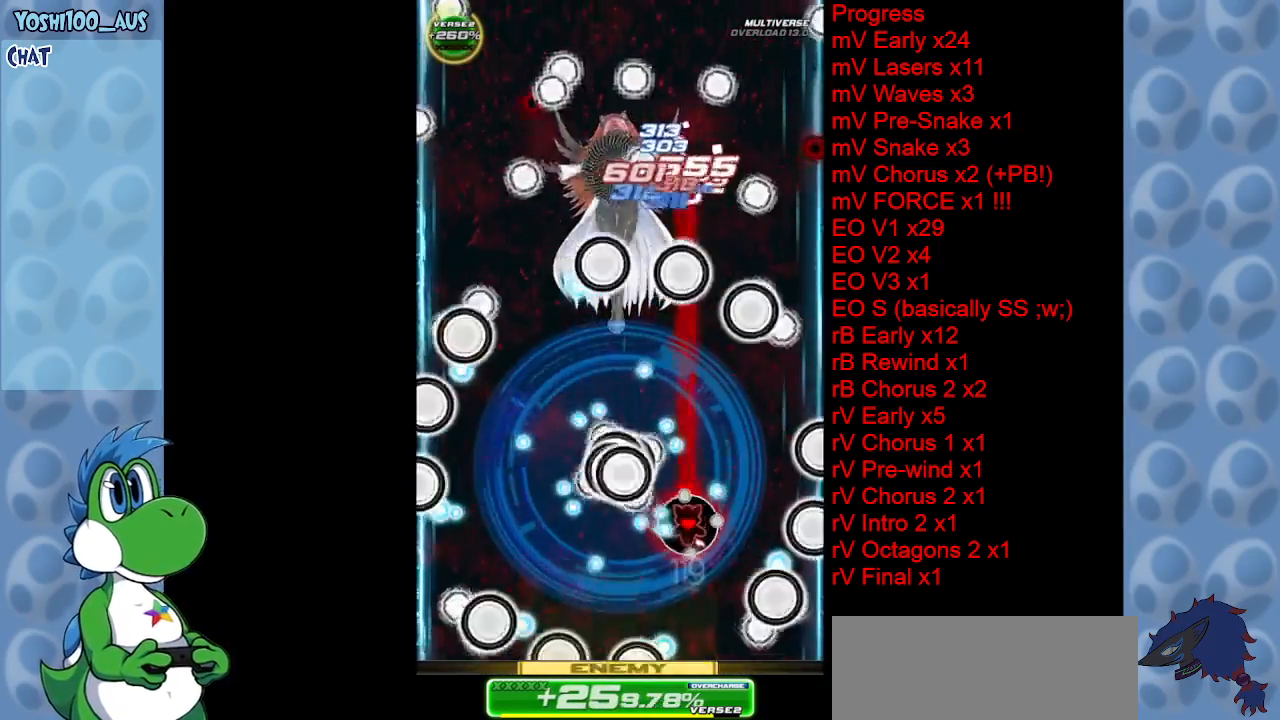
Gameplay with keyboard; each line is a JSON object with the keys held at the frame after it. "events" lists presses ("down") and releases ("up") of "c", "down", "left", "right", "up", "x" and "z" between this image and that frame as [ms after this image, input, new state], when the widget could be followed in between. No other keys are recorded. Mouse input is not recorded.
{"keys": ["left"], "events": [[17, "down", "up"], [100, "z", "up"], [200, "up", "down"], [200, "x", "down"], [384, "x", "up"], [434, "left", "down"], [434, "up", "up"]]}
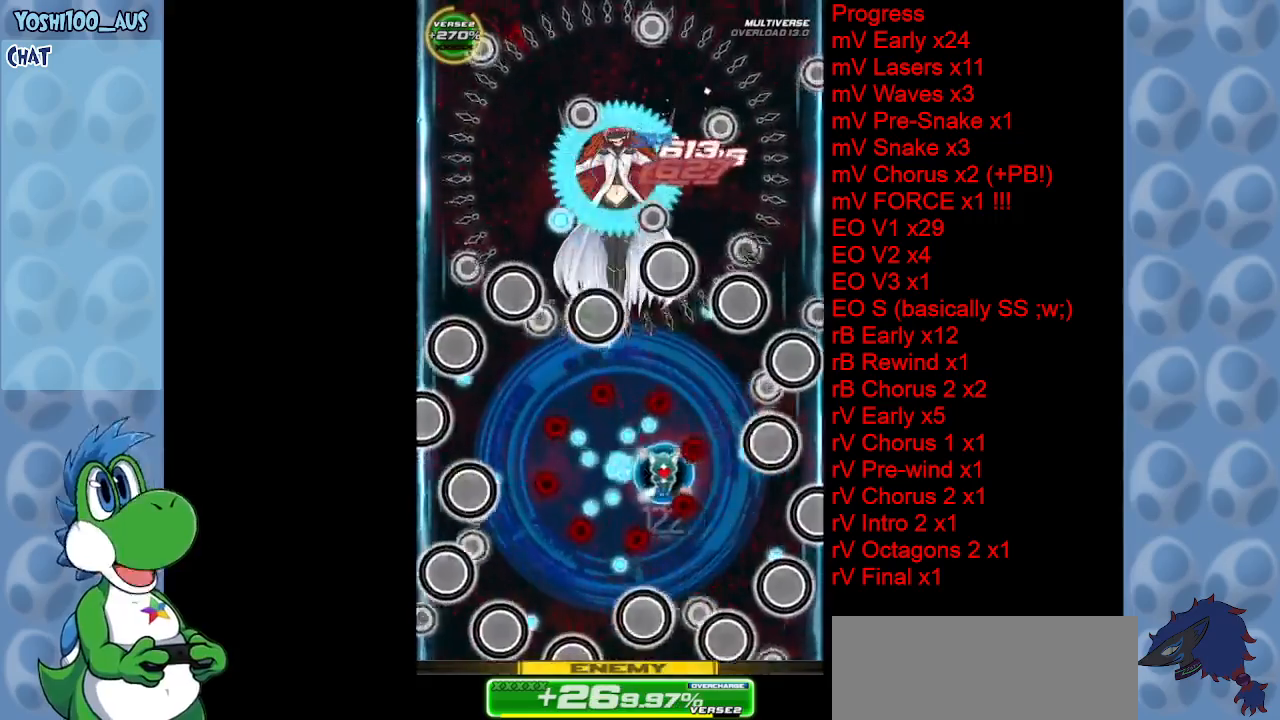
{"keys": ["down", "right", "z"], "events": [[184, "down", "down"], [184, "z", "down"], [317, "z", "up"], [350, "left", "up"], [350, "right", "down"], [500, "z", "down"]]}
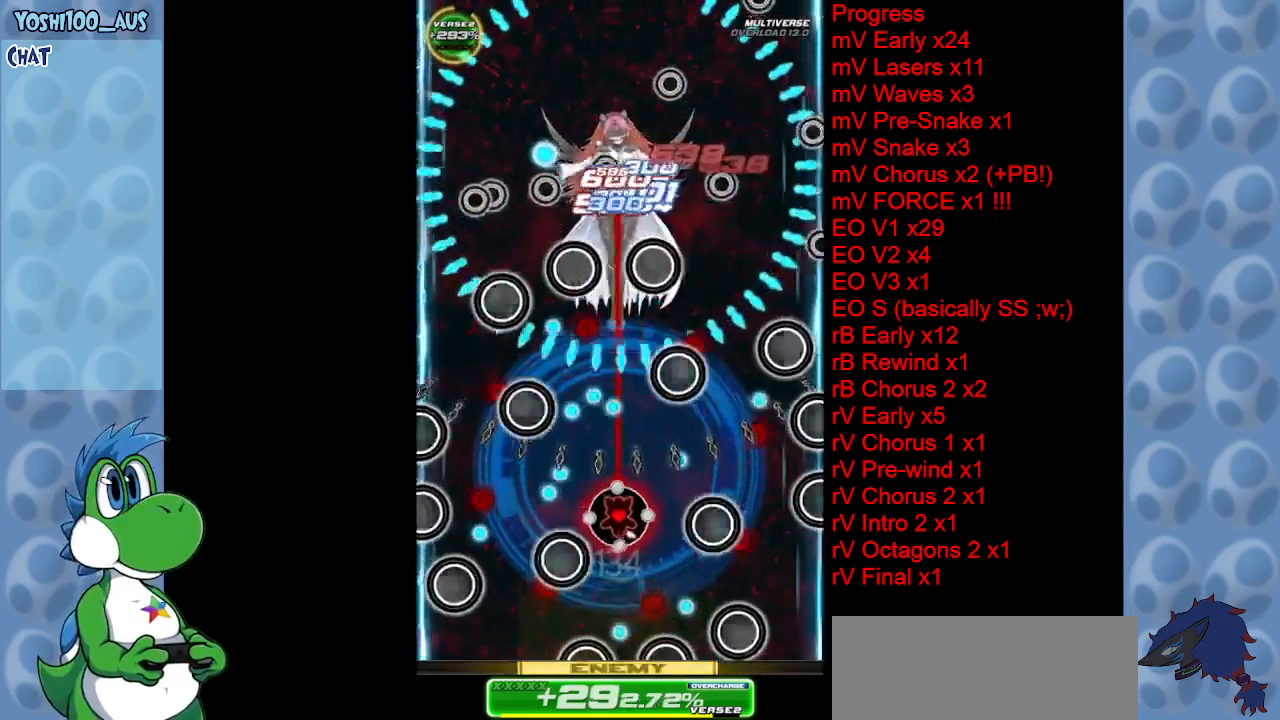
{"keys": [], "events": [[50, "right", "up"], [150, "z", "up"], [234, "down", "up"], [334, "z", "down"], [417, "z", "up"]]}
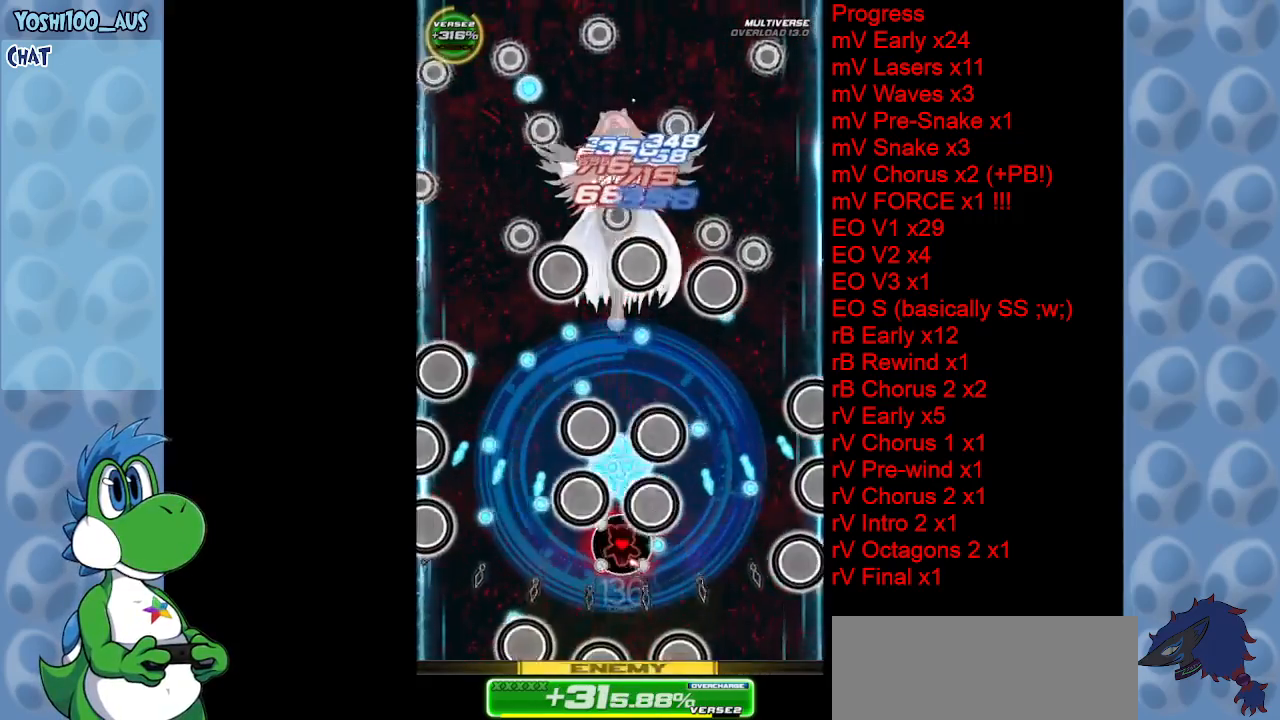
{"keys": ["left", "z"], "events": [[67, "up", "down"], [67, "x", "down"], [250, "x", "up"], [384, "left", "down"], [384, "up", "up"], [484, "z", "down"]]}
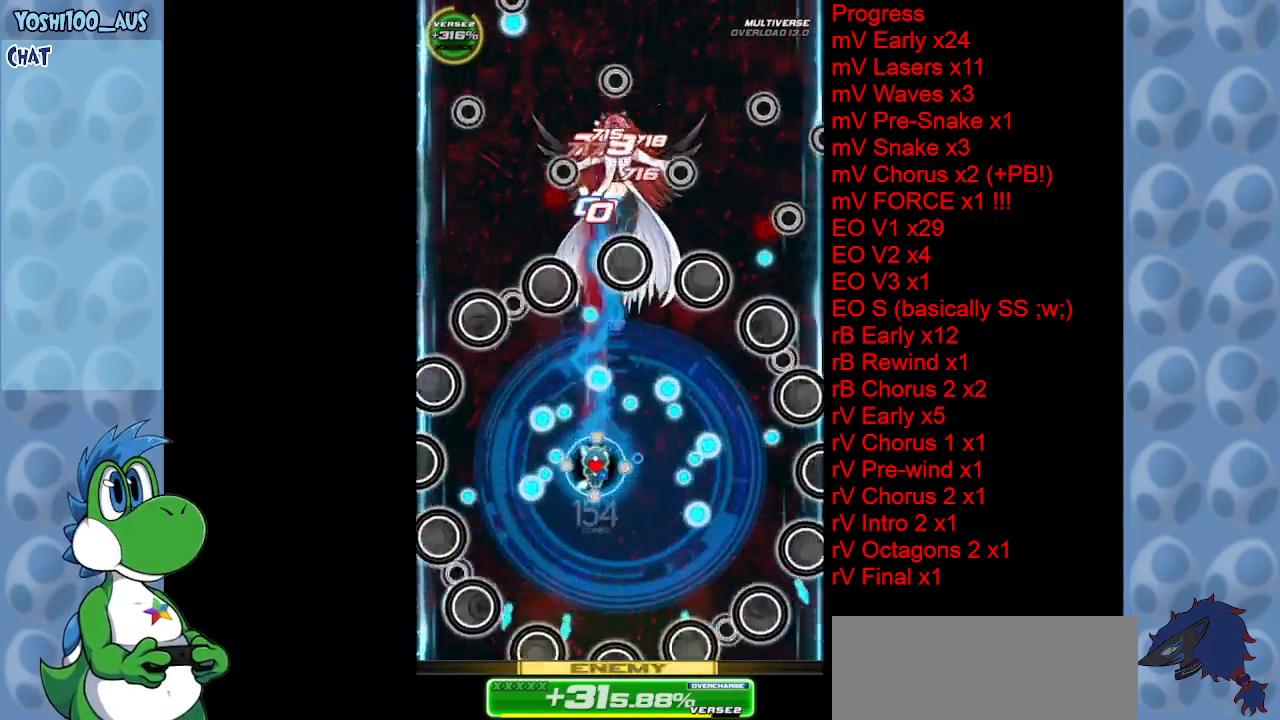
{"keys": ["left"], "events": [[34, "down", "down"], [117, "z", "up"], [317, "z", "down"], [350, "down", "up"], [500, "z", "up"]]}
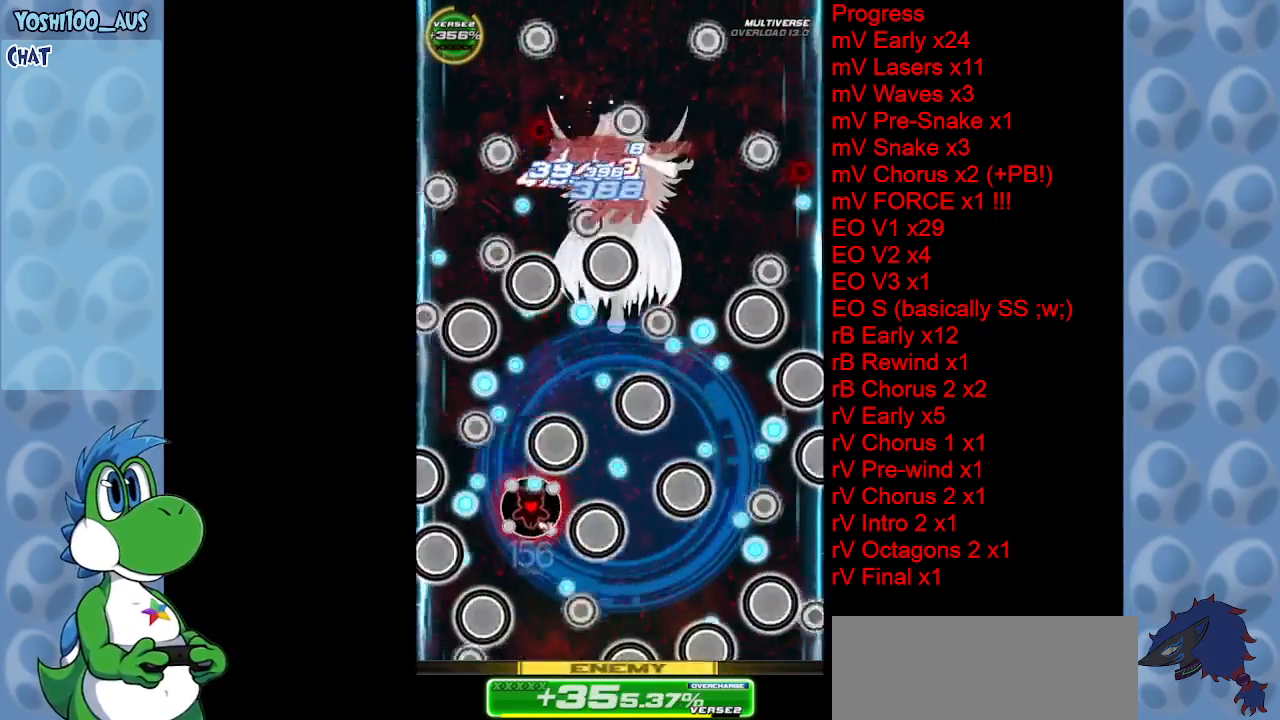
{"keys": ["right", "x"], "events": [[34, "up", "down"], [84, "left", "up"], [200, "z", "down"], [317, "right", "down"], [317, "z", "up"], [367, "up", "up"], [467, "x", "down"]]}
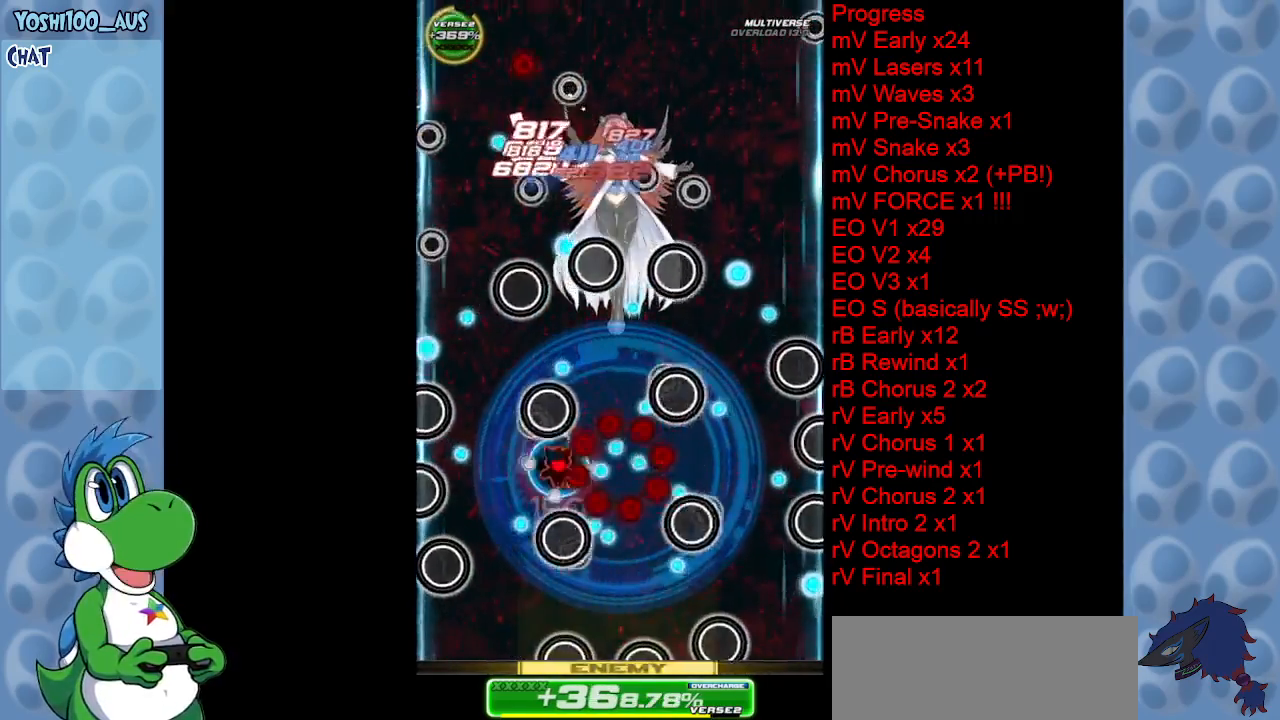
{"keys": ["left", "up", "z"], "events": [[167, "x", "up"], [350, "left", "down"], [350, "right", "up"], [350, "z", "down"], [484, "up", "down"]]}
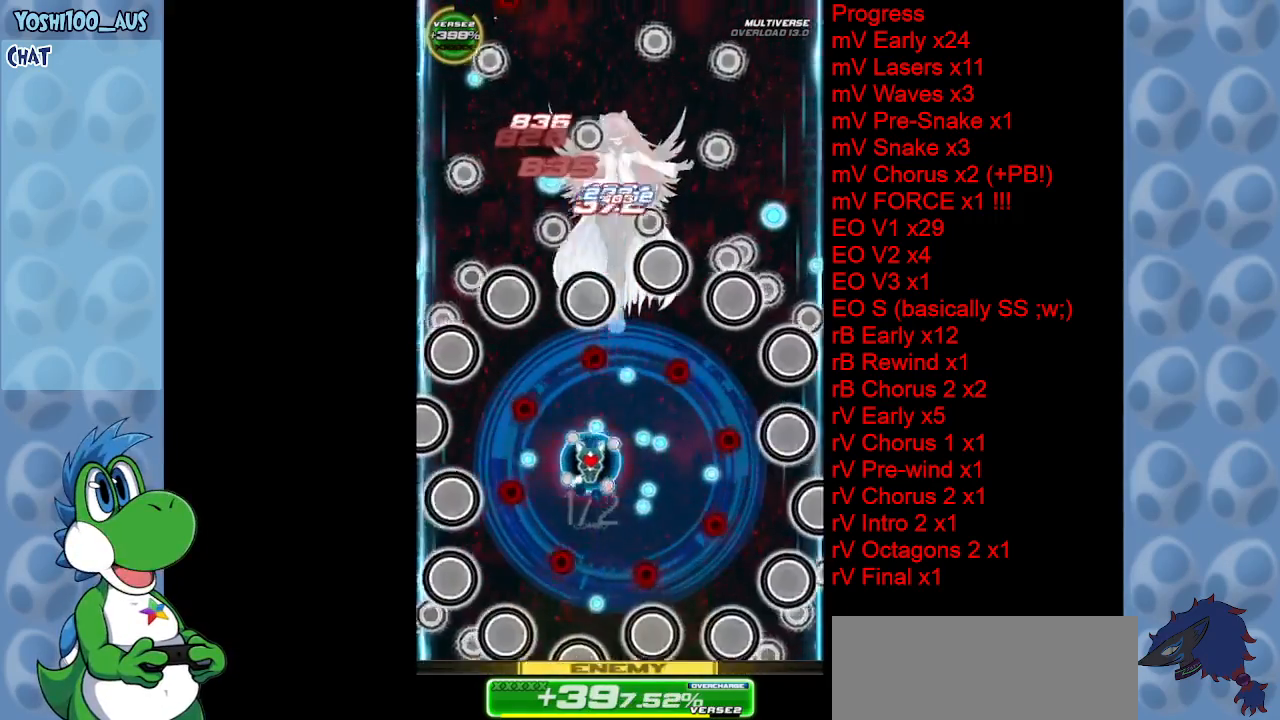
{"keys": ["up"], "events": [[34, "z", "up"], [167, "z", "down"], [367, "z", "up"], [400, "left", "up"]]}
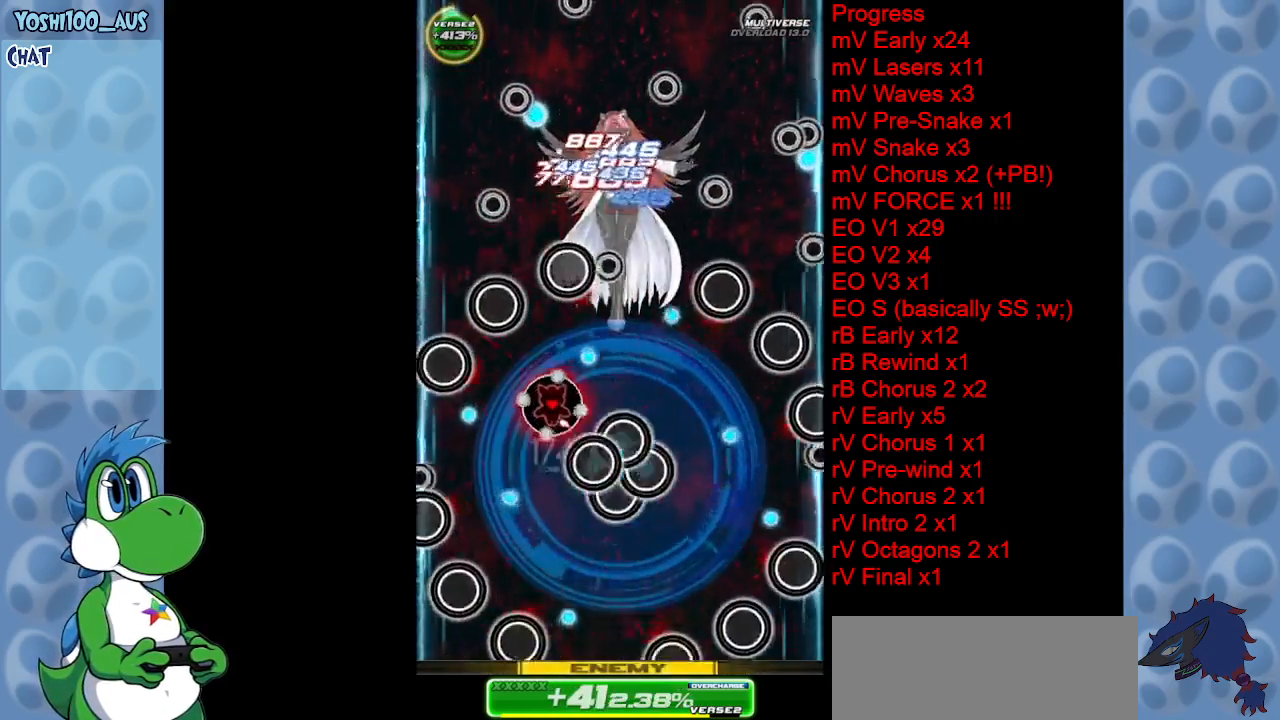
{"keys": ["down", "x"], "events": [[34, "z", "down"], [84, "right", "down"], [134, "up", "up"], [184, "z", "up"], [284, "down", "down"], [317, "right", "up"], [317, "x", "down"]]}
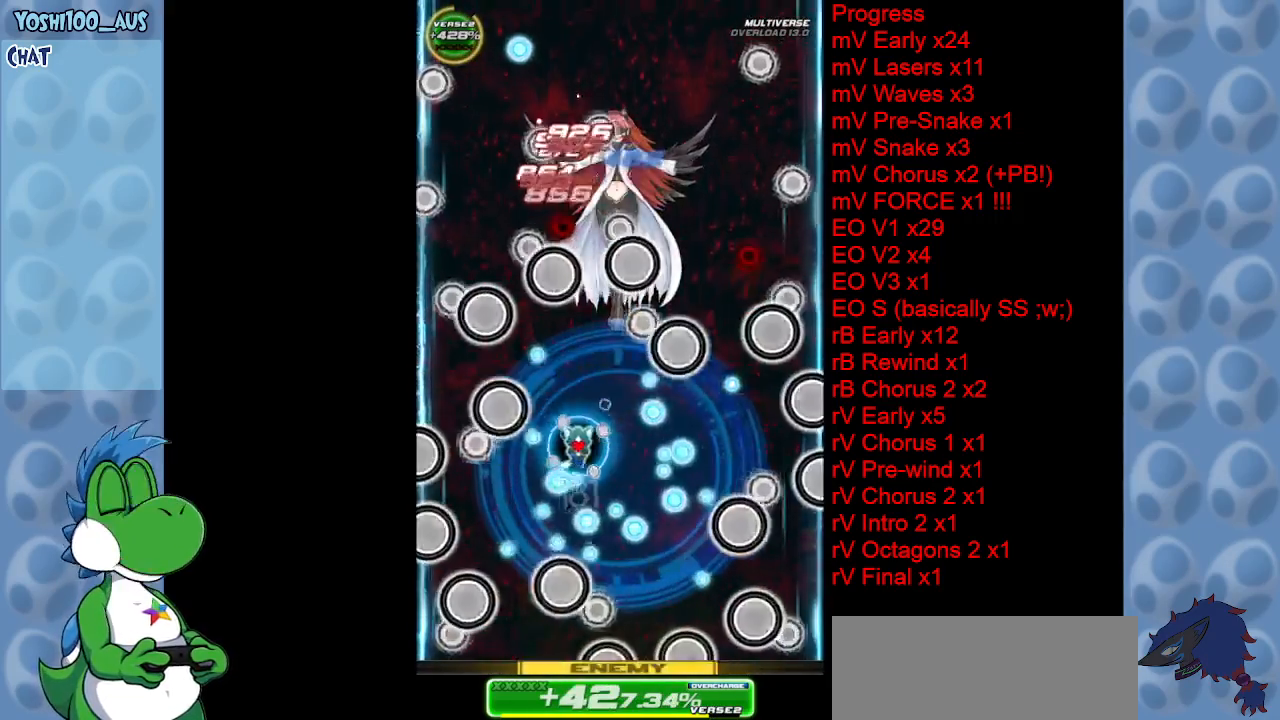
{"keys": [], "events": [[17, "x", "up"], [50, "left", "down"], [150, "left", "up"], [200, "down", "up"], [250, "z", "down"], [334, "z", "up"]]}
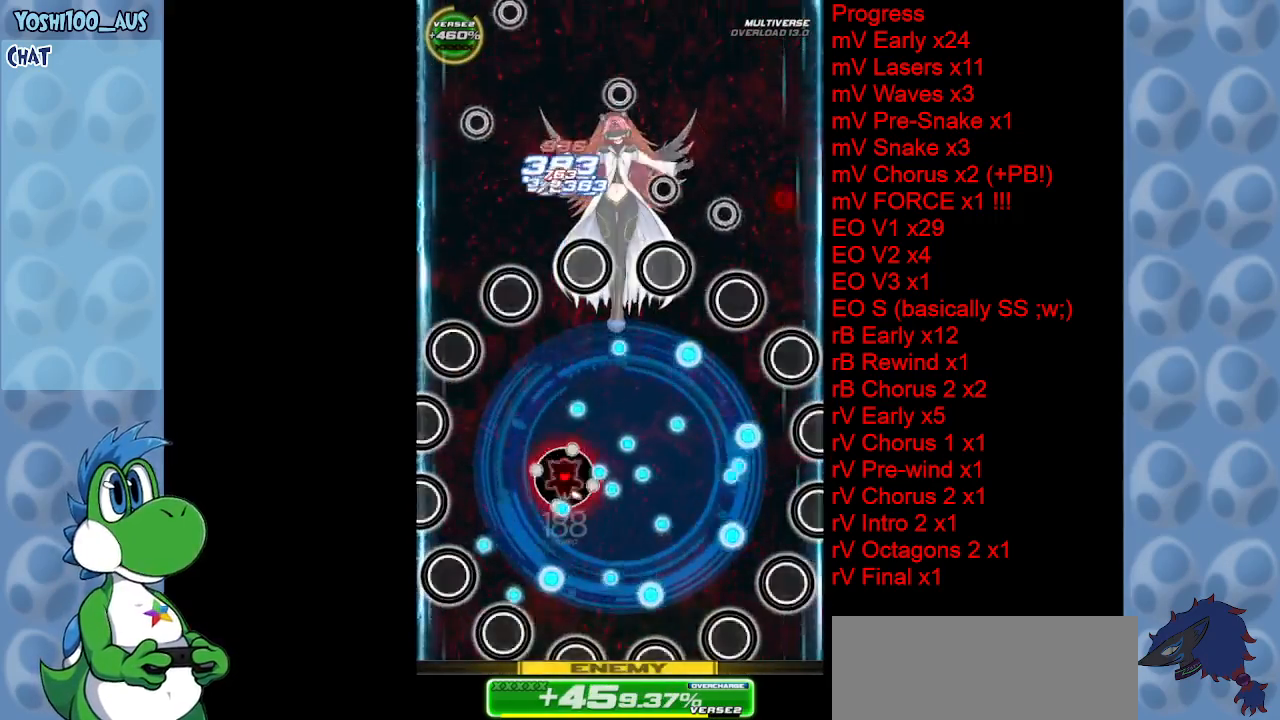
{"keys": ["left", "z"], "events": [[34, "right", "down"], [34, "x", "down"], [184, "x", "up"], [400, "up", "down"], [450, "right", "up"], [450, "z", "down"], [500, "left", "down"], [500, "up", "up"]]}
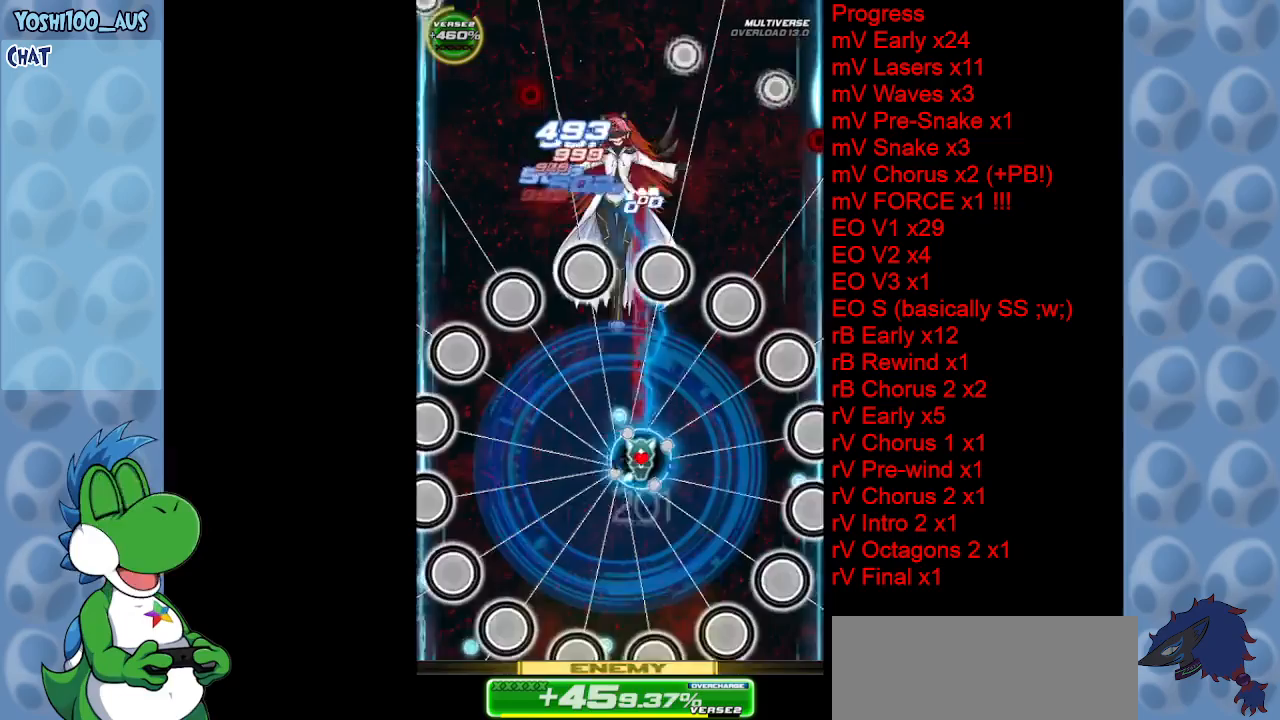
{"keys": [], "events": [[100, "down", "down"], [134, "z", "up"], [234, "c", "down"], [234, "left", "up"], [234, "right", "down"], [284, "down", "up"], [334, "right", "up"], [384, "c", "up"]]}
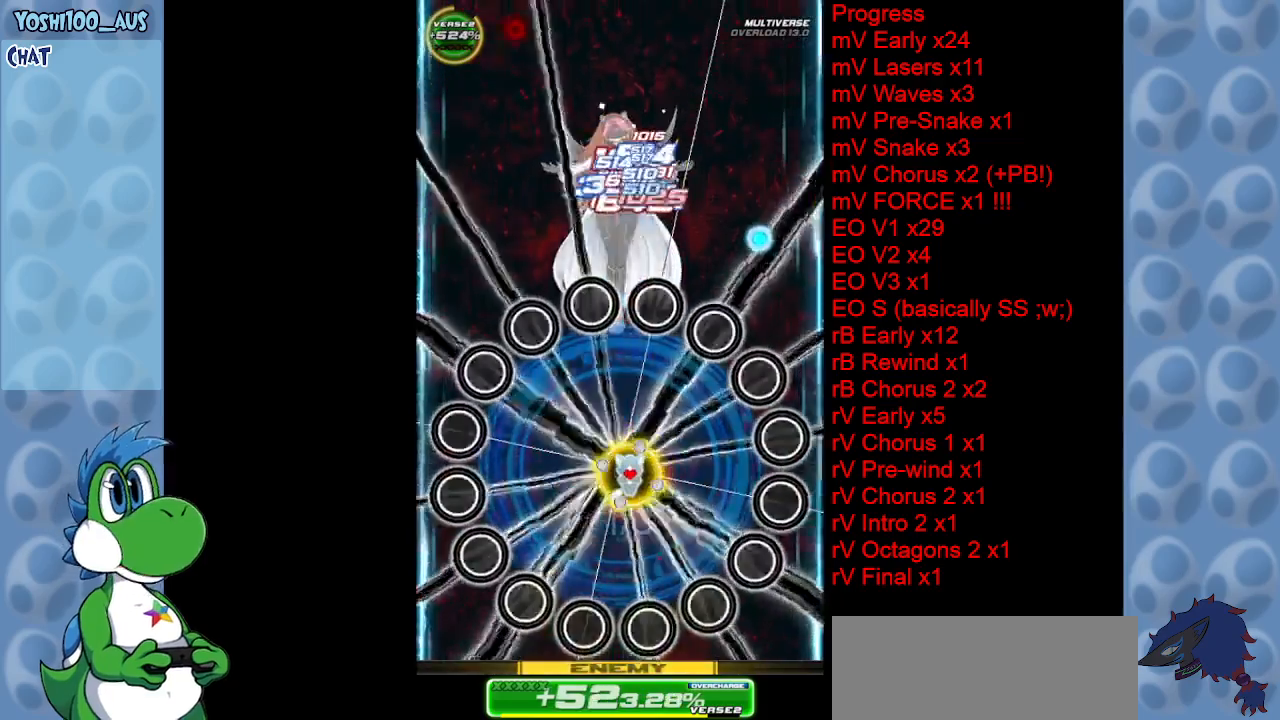
{"keys": ["z"], "events": [[50, "z", "down"], [200, "z", "up"], [384, "z", "down"]]}
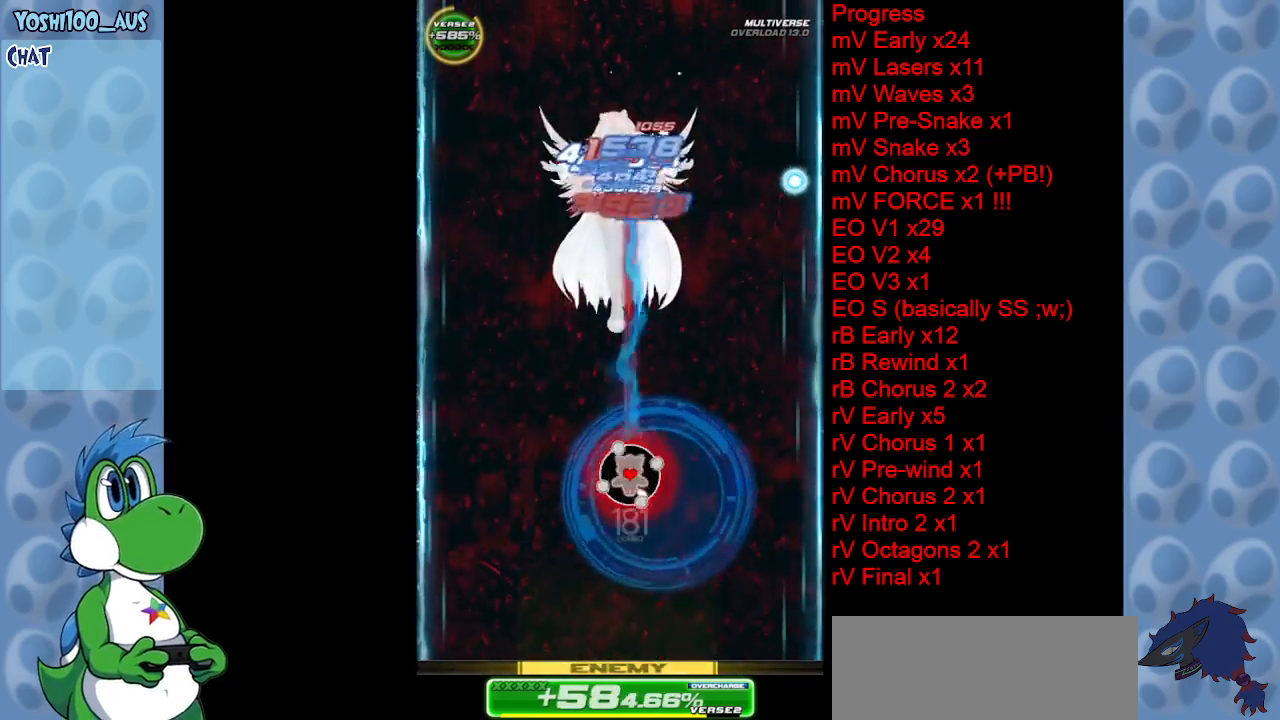
{"keys": [], "events": [[67, "z", "up"], [217, "z", "down"], [400, "z", "up"]]}
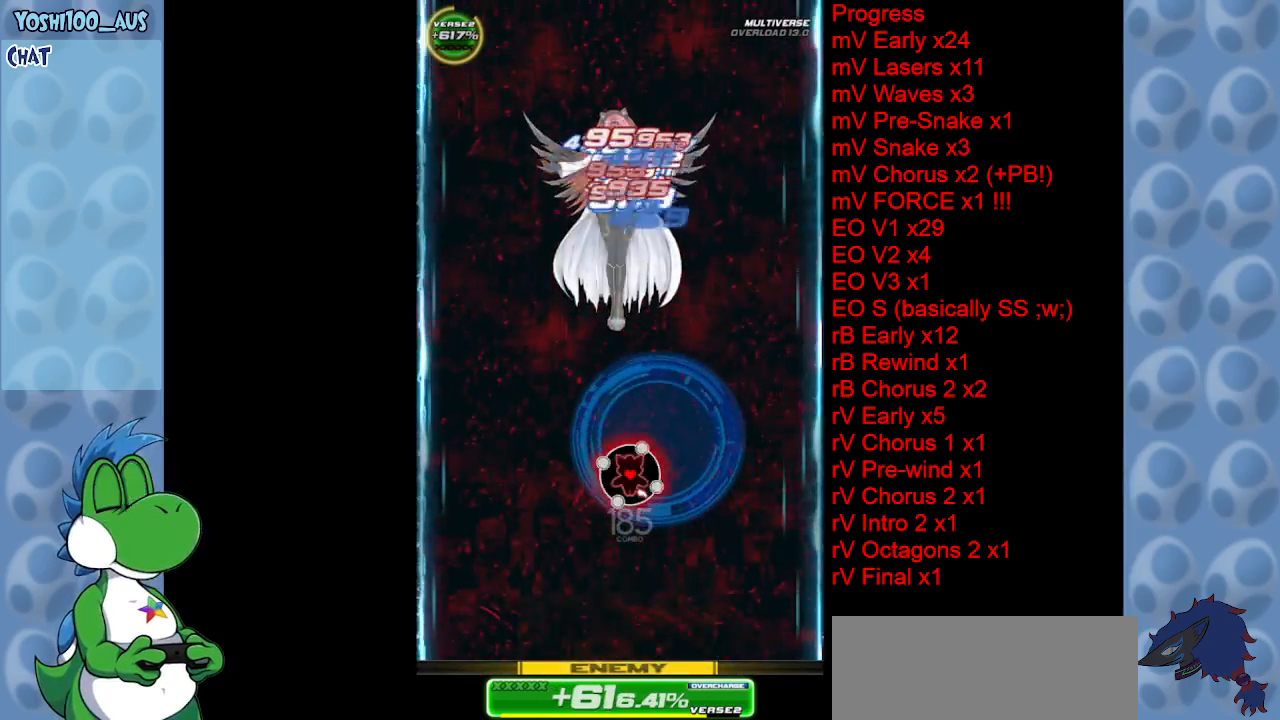
{"keys": ["left", "z"], "events": [[50, "z", "down"], [234, "z", "up"], [417, "z", "down"], [467, "left", "down"]]}
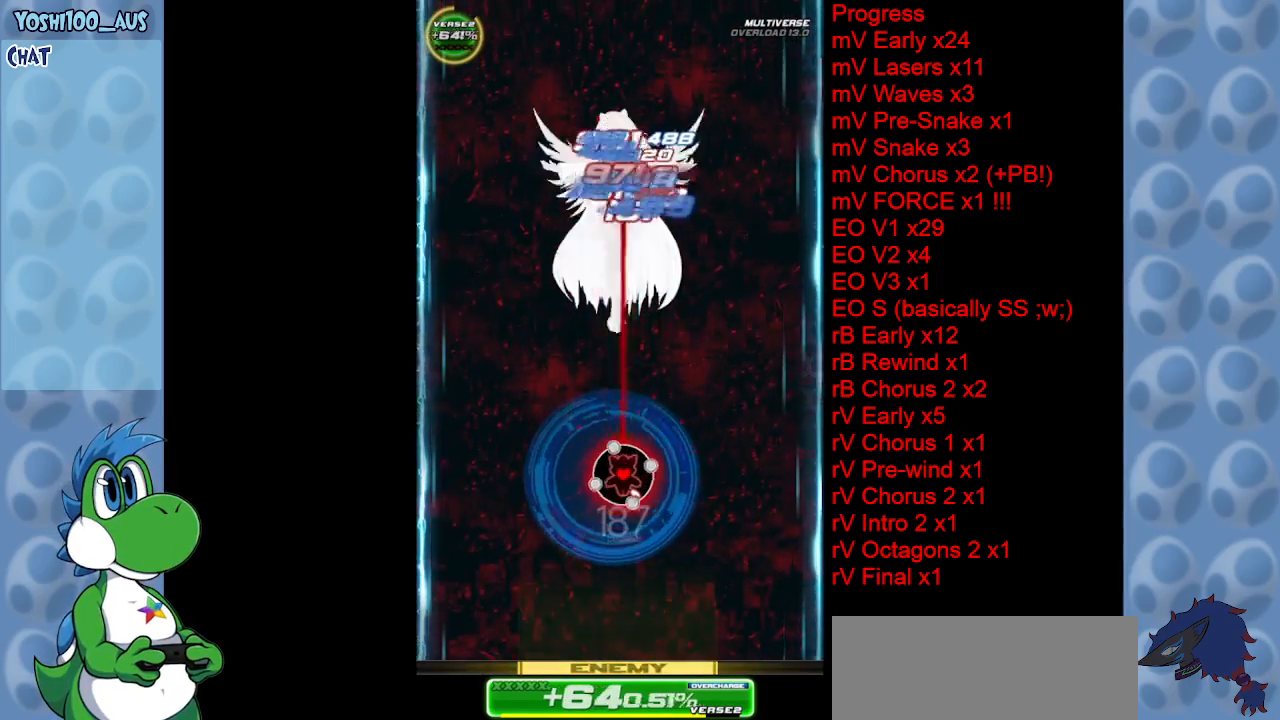
{"keys": [], "events": [[67, "z", "up"], [117, "left", "up"], [300, "z", "down"], [400, "z", "up"]]}
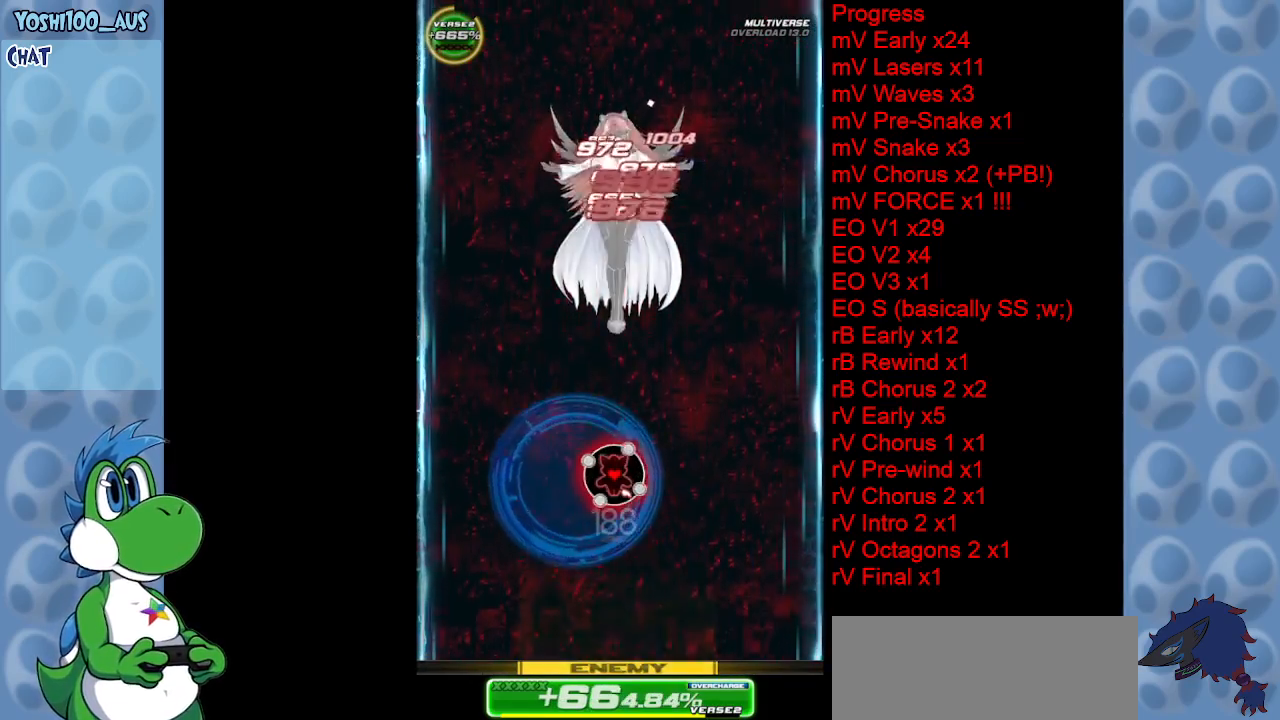
{"keys": ["z"], "events": [[117, "z", "down"], [267, "z", "up"], [450, "z", "down"]]}
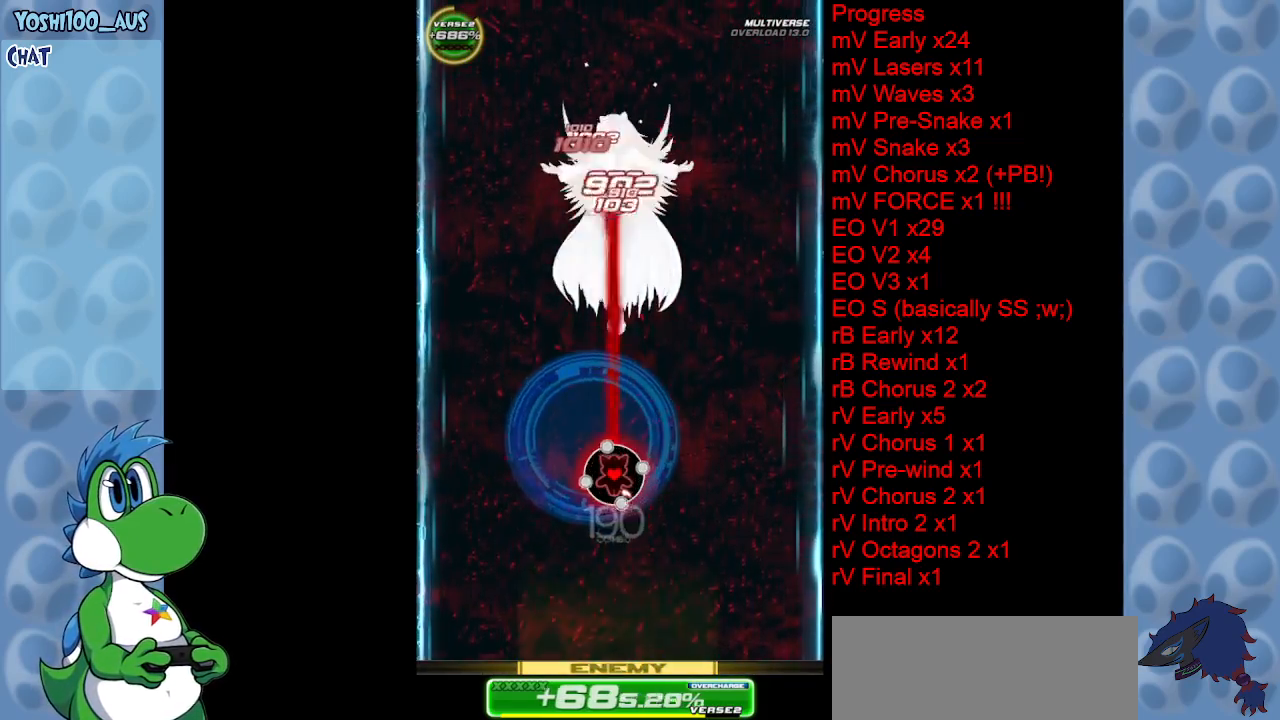
{"keys": ["right"], "events": [[84, "z", "up"], [284, "c", "down"], [284, "right", "down"], [417, "c", "up"]]}
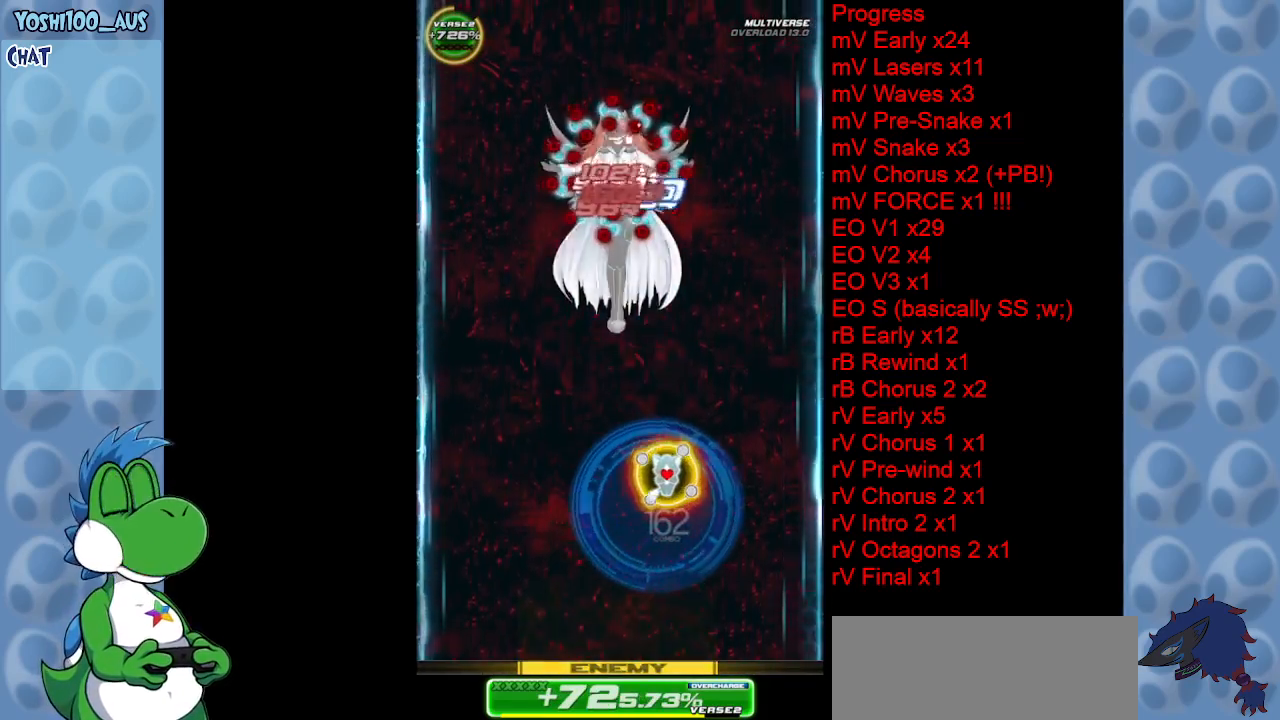
{"keys": ["left", "z"], "events": [[17, "right", "up"], [117, "z", "down"], [250, "z", "up"], [434, "left", "down"], [434, "up", "down"], [434, "z", "down"], [484, "up", "up"]]}
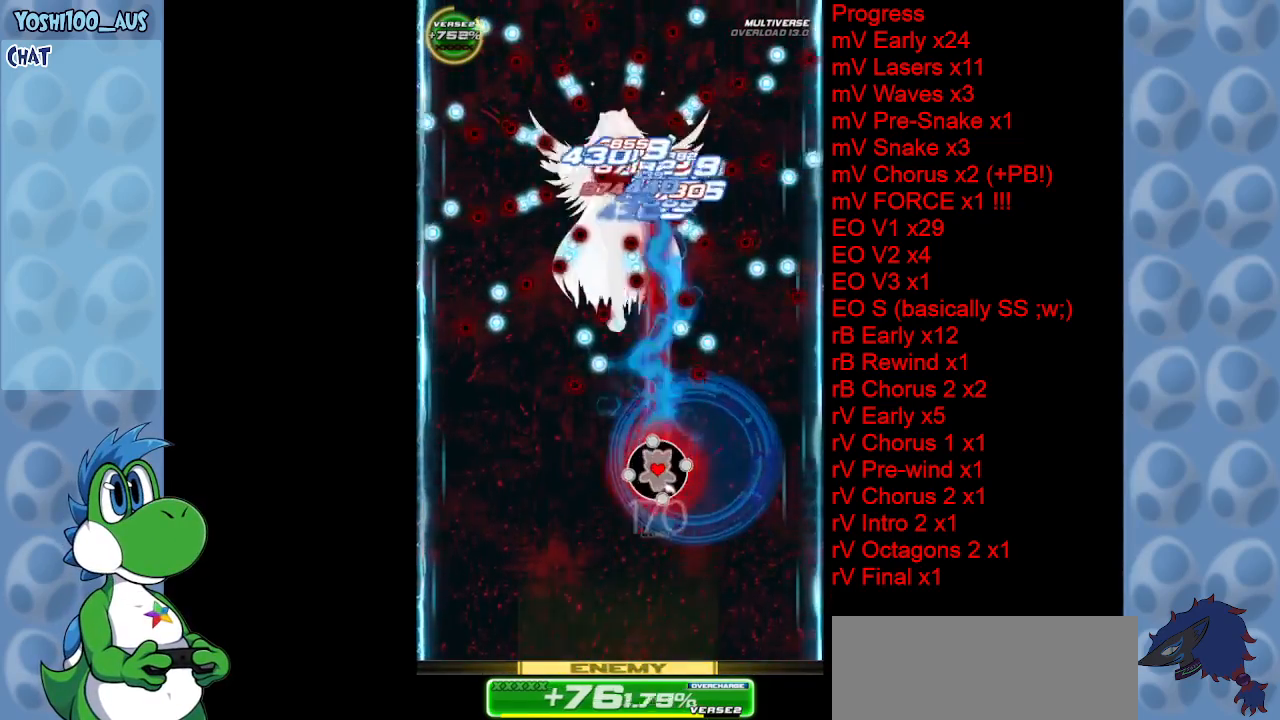
{"keys": [], "events": [[34, "left", "up"], [84, "z", "up"], [267, "z", "down"], [317, "left", "down"], [417, "left", "up"], [417, "z", "up"]]}
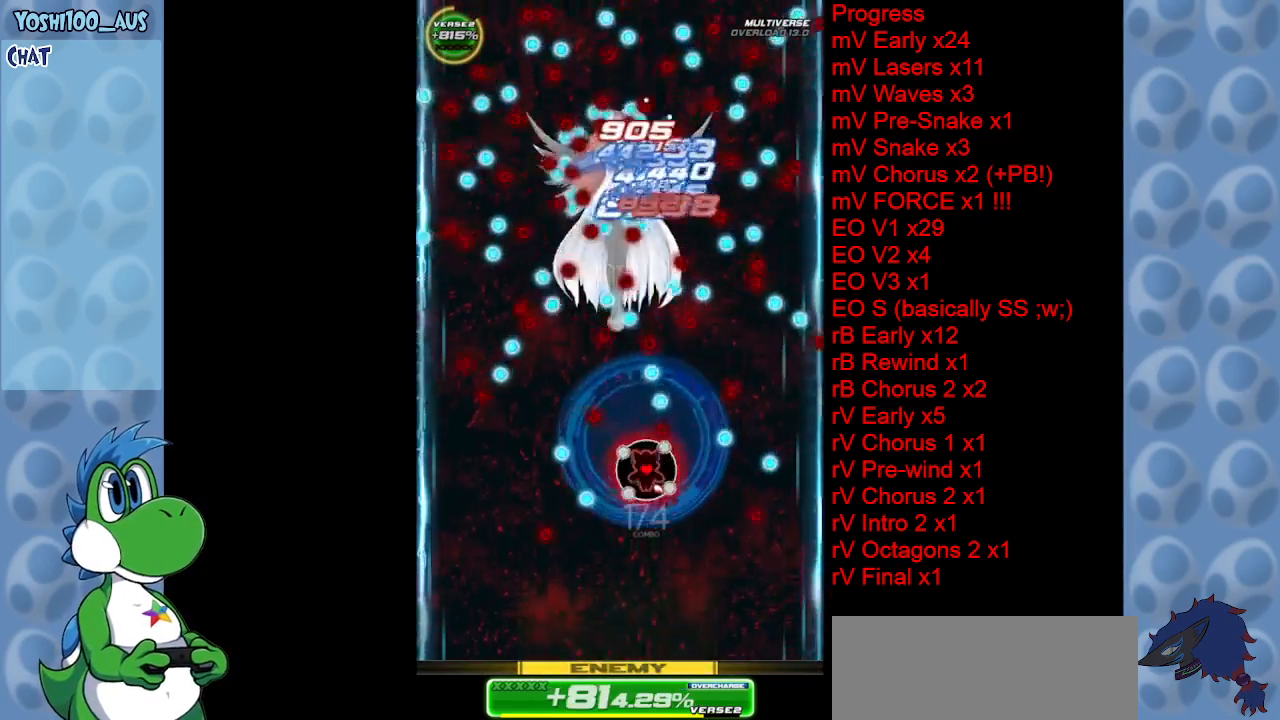
{"keys": ["z"], "events": [[84, "left", "down"], [134, "c", "down"], [234, "c", "up"], [284, "left", "up"], [467, "z", "down"]]}
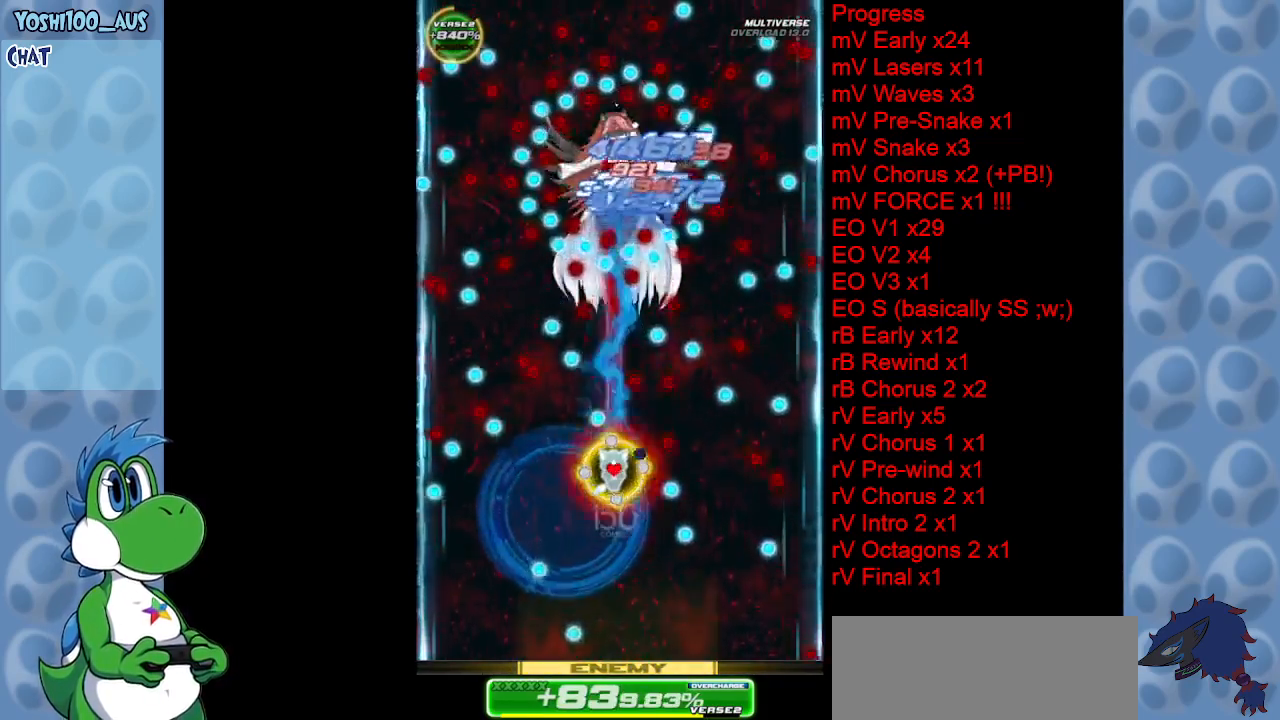
{"keys": [], "events": [[100, "z", "up"], [334, "z", "down"], [434, "z", "up"]]}
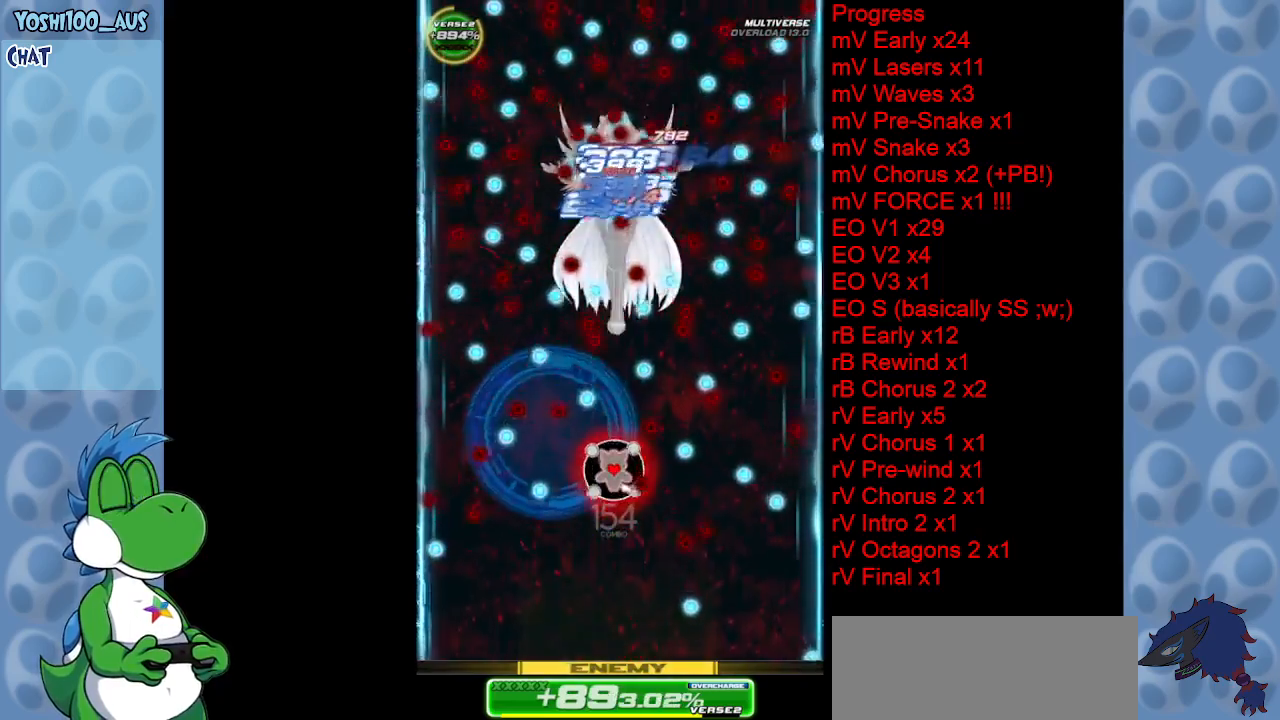
{"keys": ["c", "right"], "events": [[184, "z", "down"], [317, "z", "up"], [500, "c", "down"], [500, "right", "down"]]}
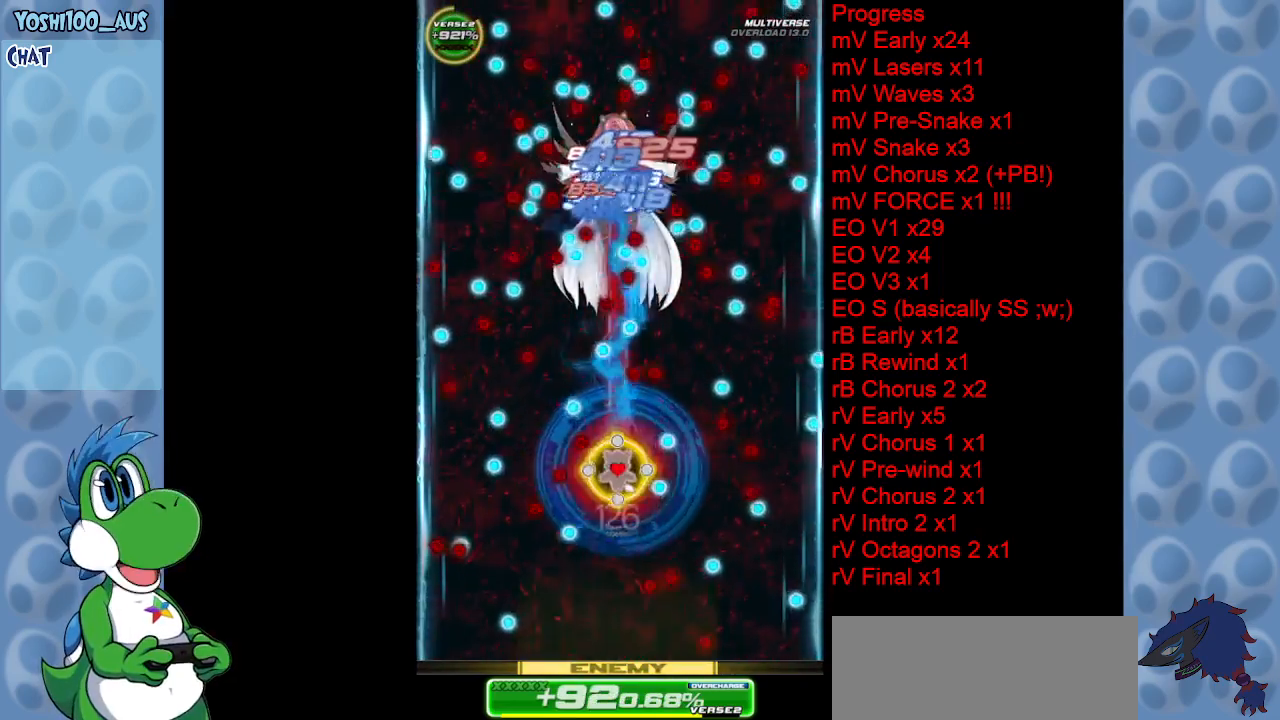
{"keys": ["right", "z"], "events": [[134, "c", "up"], [184, "right", "up"], [334, "z", "down"], [467, "right", "down"]]}
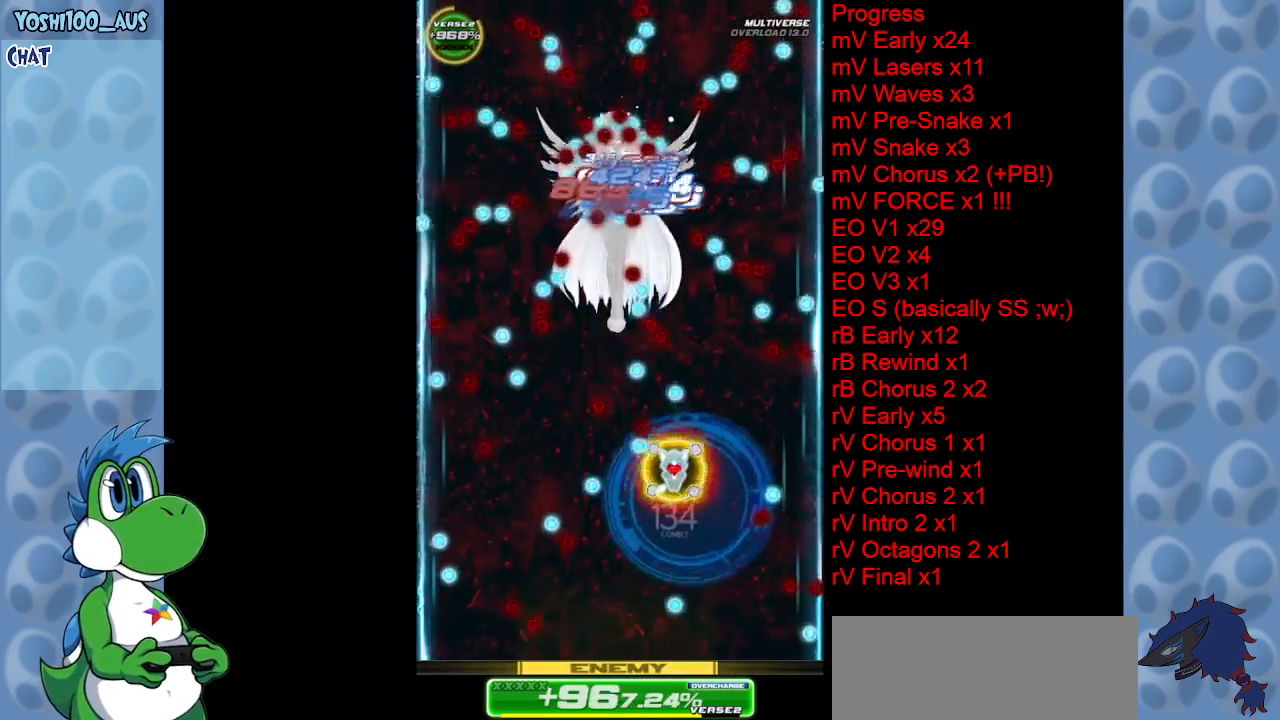
{"keys": ["left"], "events": [[17, "right", "up"], [17, "z", "up"], [200, "z", "down"], [350, "z", "up"], [384, "left", "down"]]}